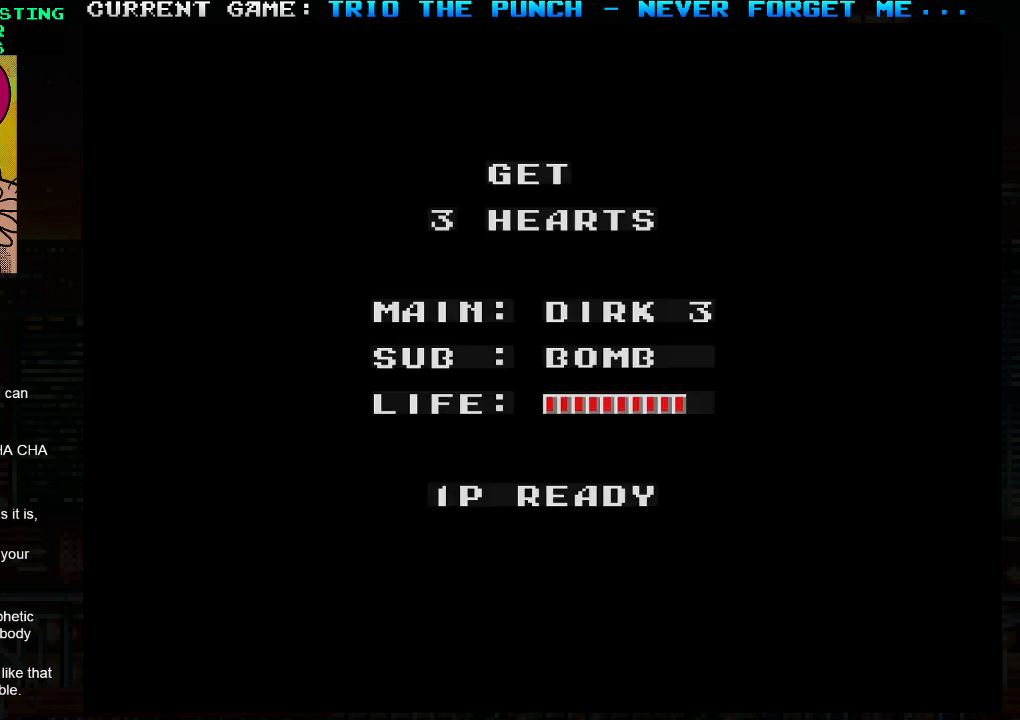
Gameplay with a controller (arcade stick); each line is a JSON object with the inputs held at the frame after it. "events" lists button and stick changes between this image and that frame as [ms after this image, input, new state], when the widget could be followed in between. Not read: L3 R3.
{"buttons": [], "left_stick": "center", "events": [[67, "TRIANGLE", "up"], [100, "SQUARE", "down"], [233, "SQUARE", "up"], [350, "TRIANGLE", "down"], [500, "TRIANGLE", "up"]]}
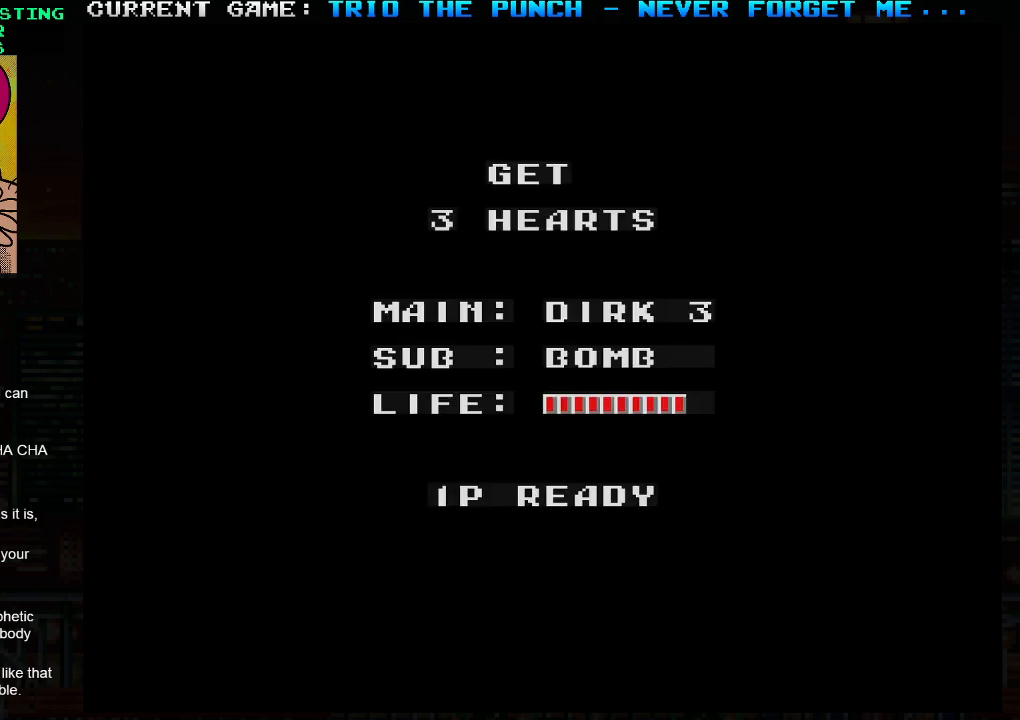
{"buttons": [], "left_stick": "center", "events": [[67, "SQUARE", "down"], [167, "SQUARE", "up"], [283, "TRIANGLE", "down"], [350, "TRIANGLE", "up"], [400, "SQUARE", "down"], [467, "SQUARE", "up"]]}
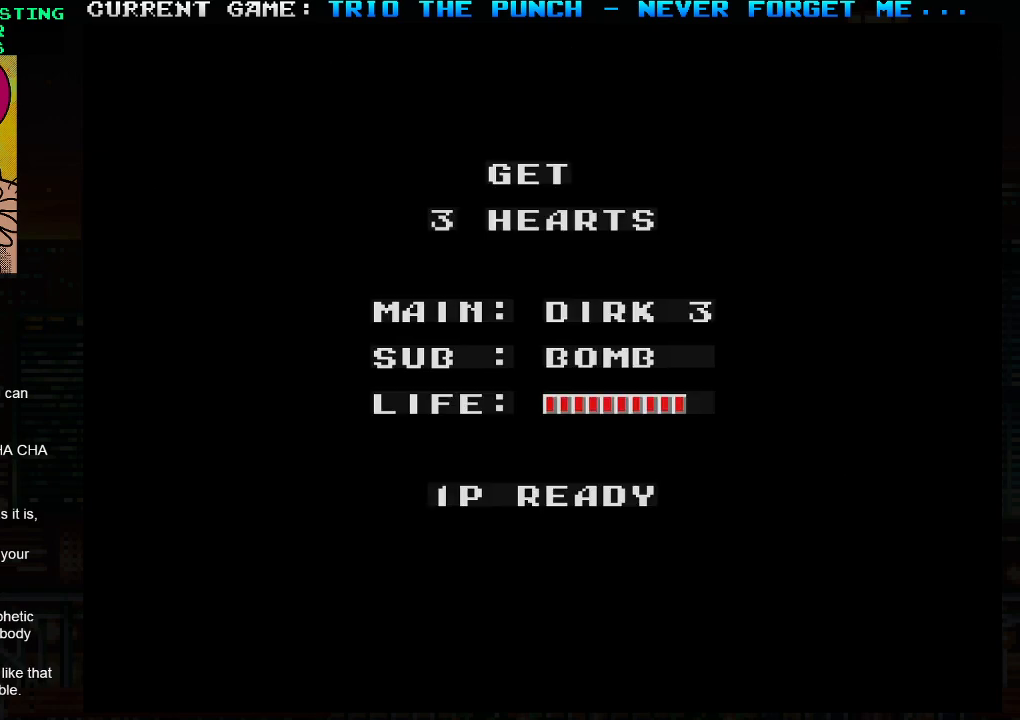
{"buttons": ["SQUARE"], "left_stick": "center", "events": [[133, "TRIANGLE", "down"], [200, "TRIANGLE", "up"], [250, "SQUARE", "down"], [300, "SQUARE", "up"], [367, "TRIANGLE", "down"], [417, "TRIANGLE", "up"], [467, "SQUARE", "down"]]}
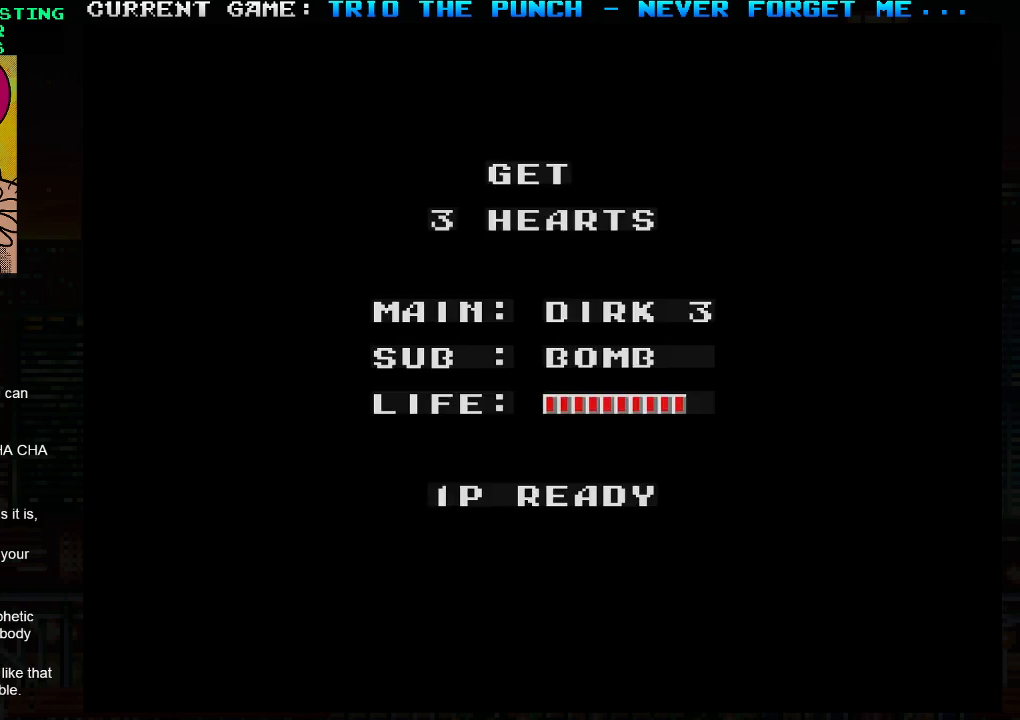
{"buttons": [], "left_stick": "center", "events": [[33, "SQUARE", "up"], [83, "TRIANGLE", "down"], [150, "TRIANGLE", "up"], [200, "SQUARE", "down"], [367, "SQUARE", "up"]]}
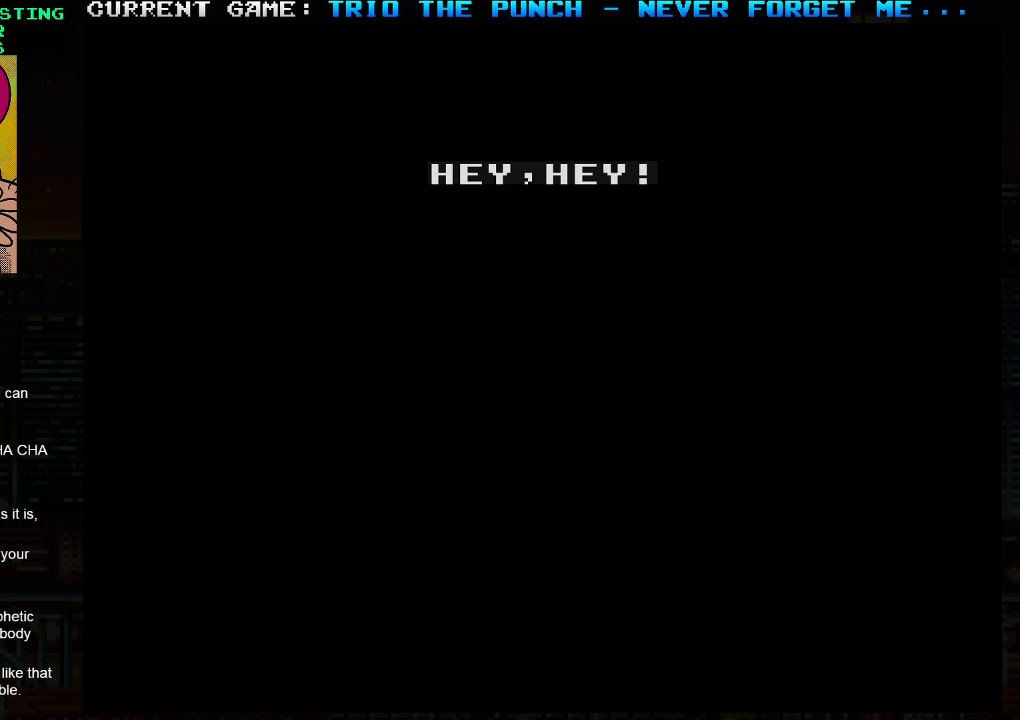
{"buttons": ["SQUARE"], "left_stick": "center", "events": [[117, "TRIANGLE", "down"], [383, "SQUARE", "down"], [433, "TRIANGLE", "up"]]}
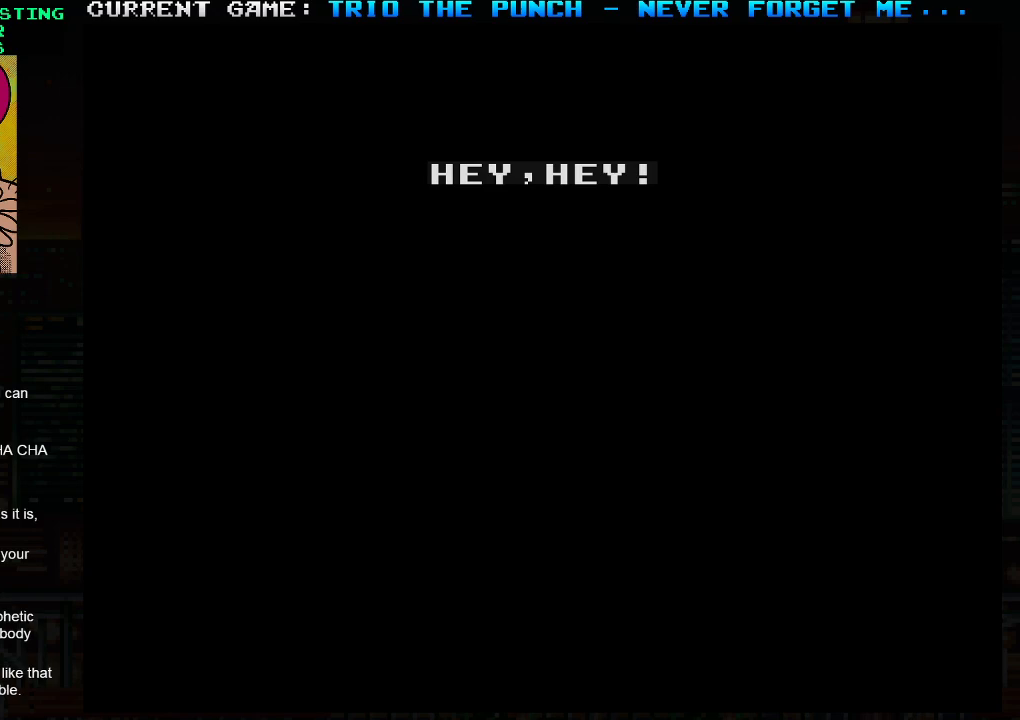
{"buttons": [], "left_stick": "center", "events": [[33, "SQUARE", "up"]]}
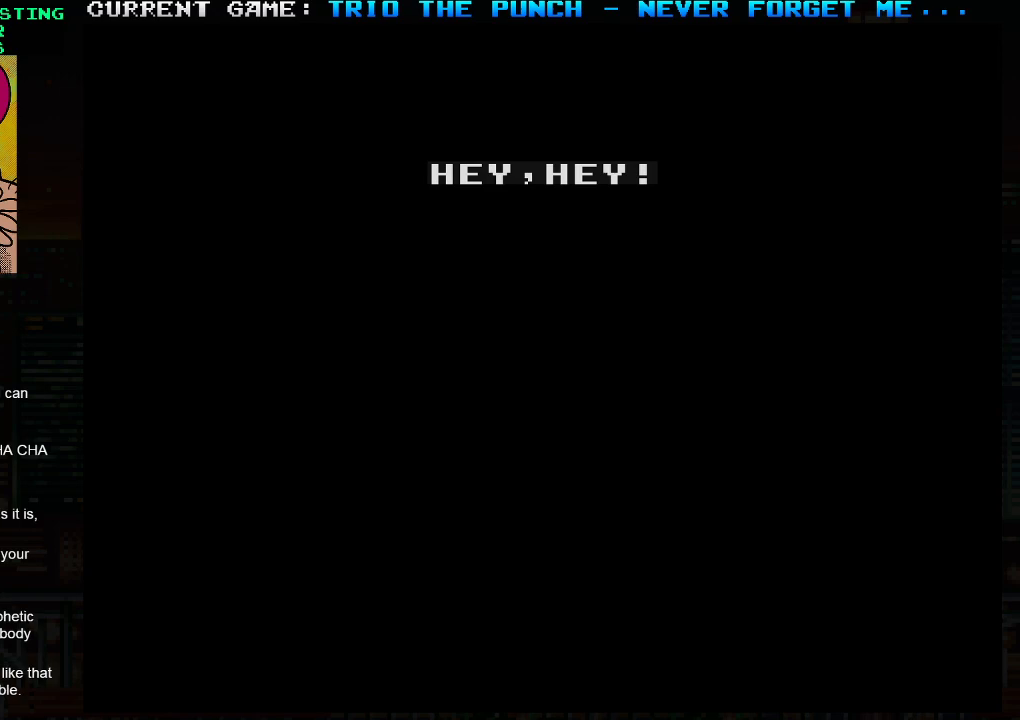
{"buttons": [], "left_stick": "center", "events": []}
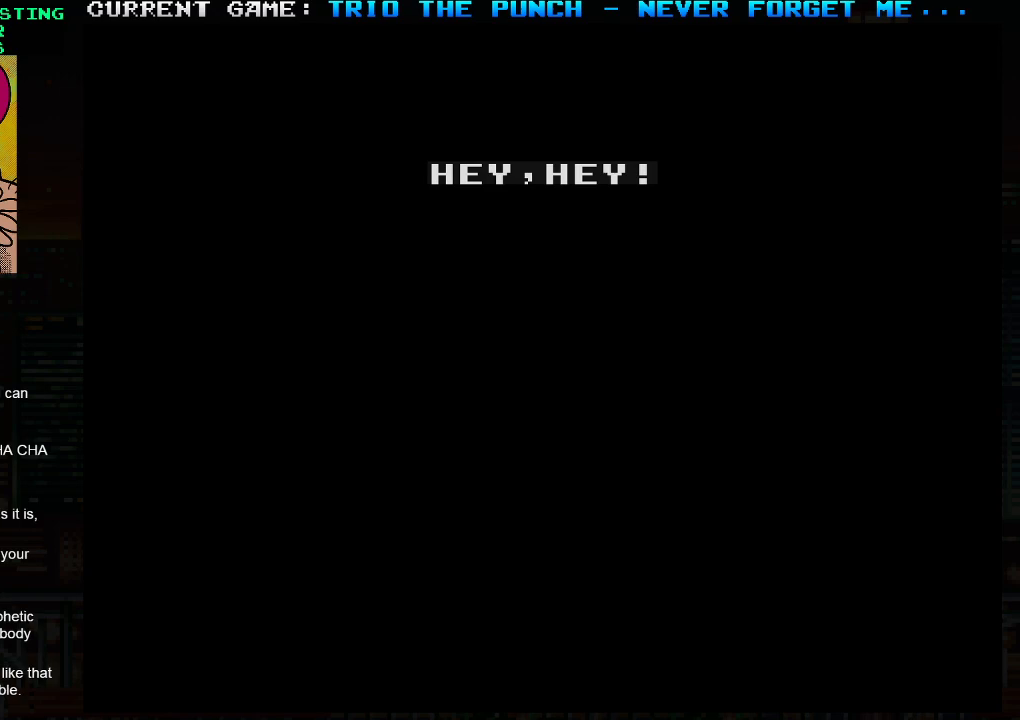
{"buttons": [], "left_stick": "center", "events": []}
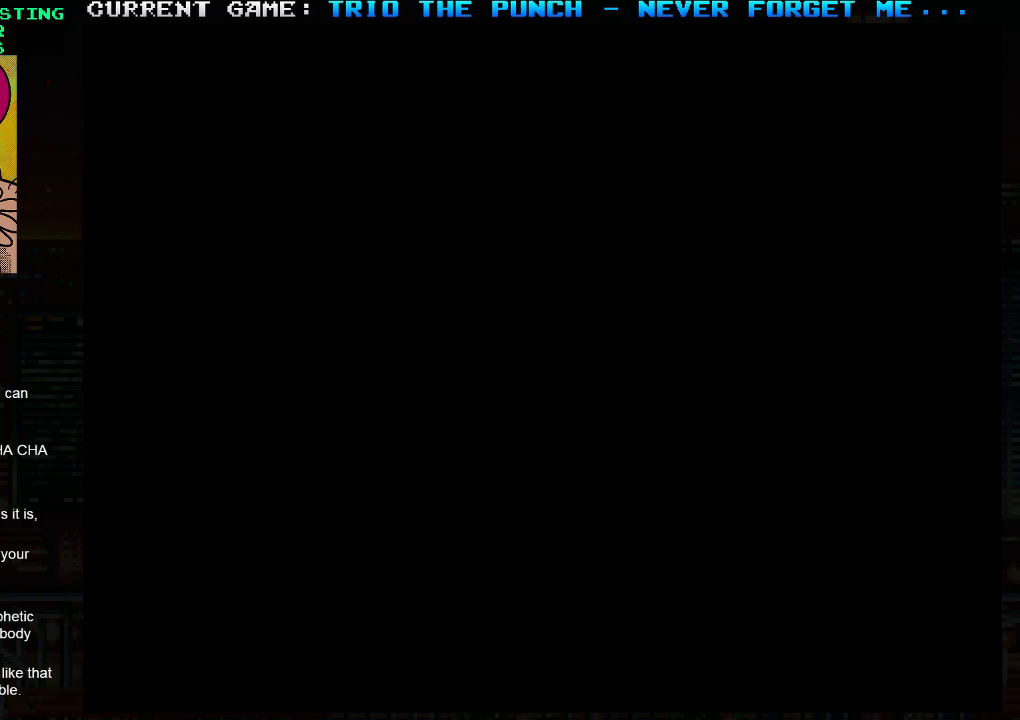
{"buttons": [], "left_stick": "center", "events": []}
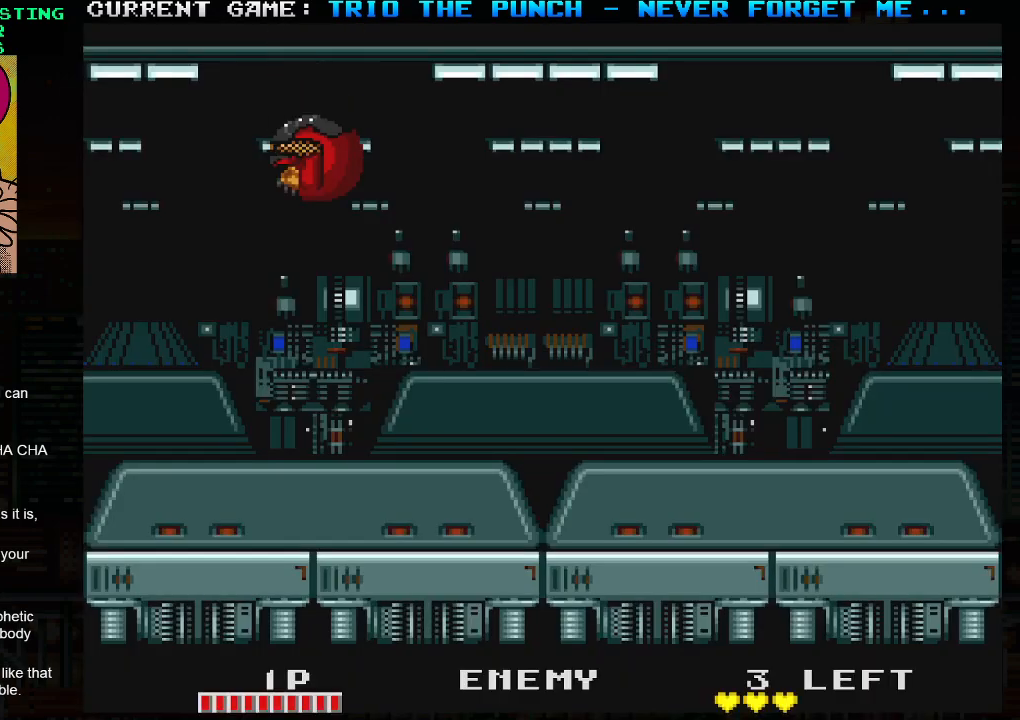
{"buttons": [], "left_stick": "right", "events": [[400, "left_stick", "right"]]}
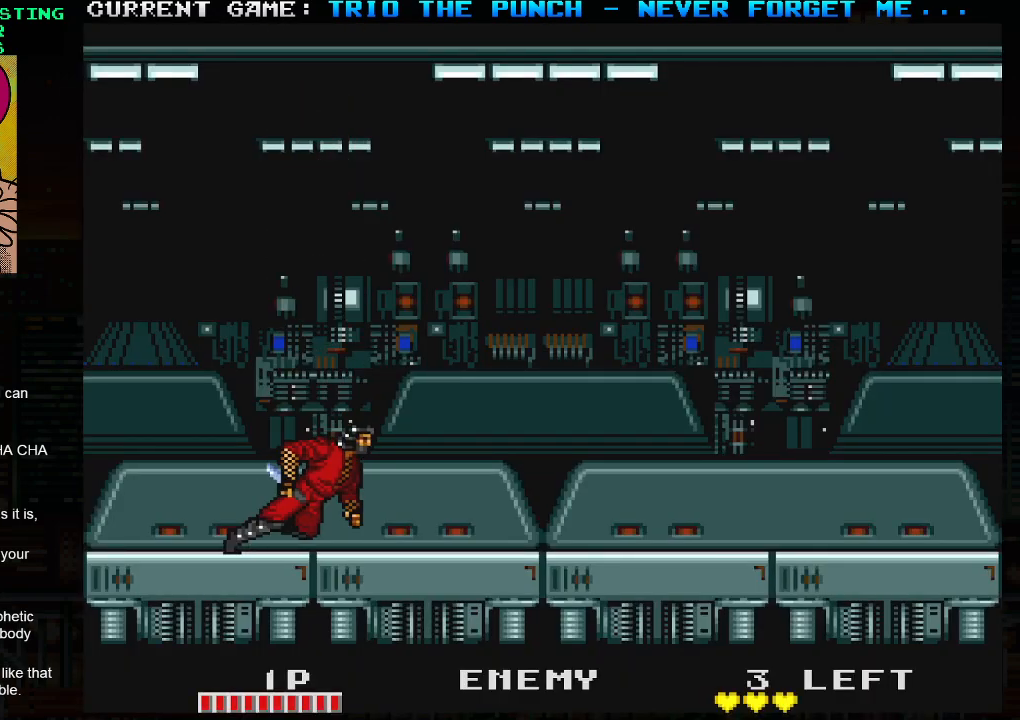
{"buttons": [], "left_stick": "right", "events": [[17, "TRIANGLE", "down"], [50, "SQUARE", "down"], [100, "TRIANGLE", "up"], [133, "SQUARE", "up"]]}
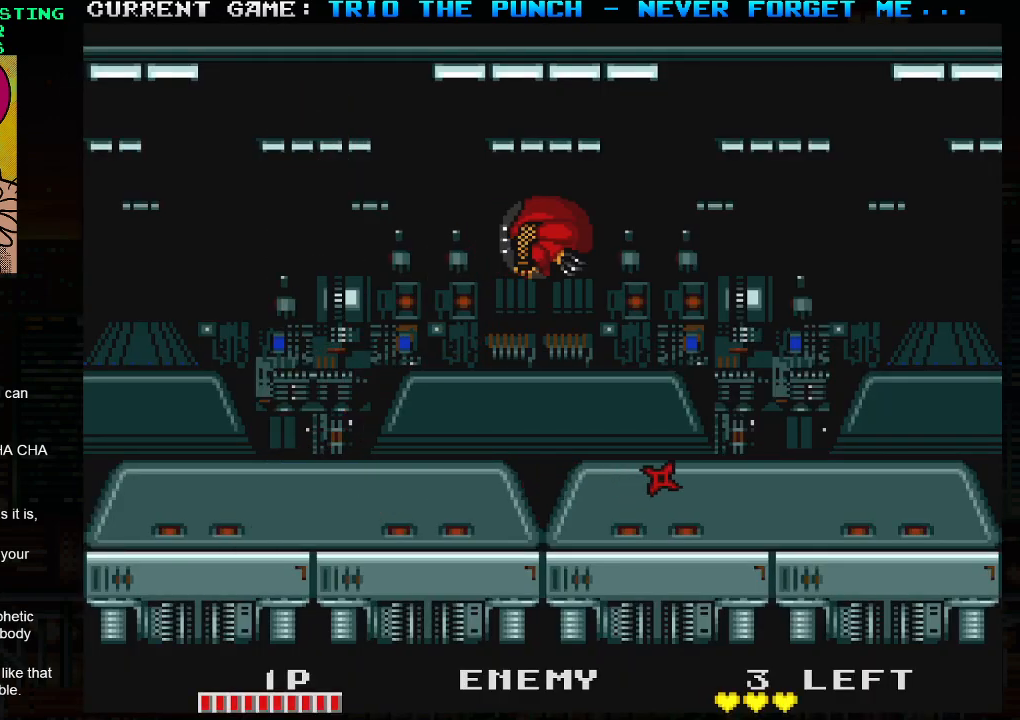
{"buttons": [], "left_stick": "right", "events": []}
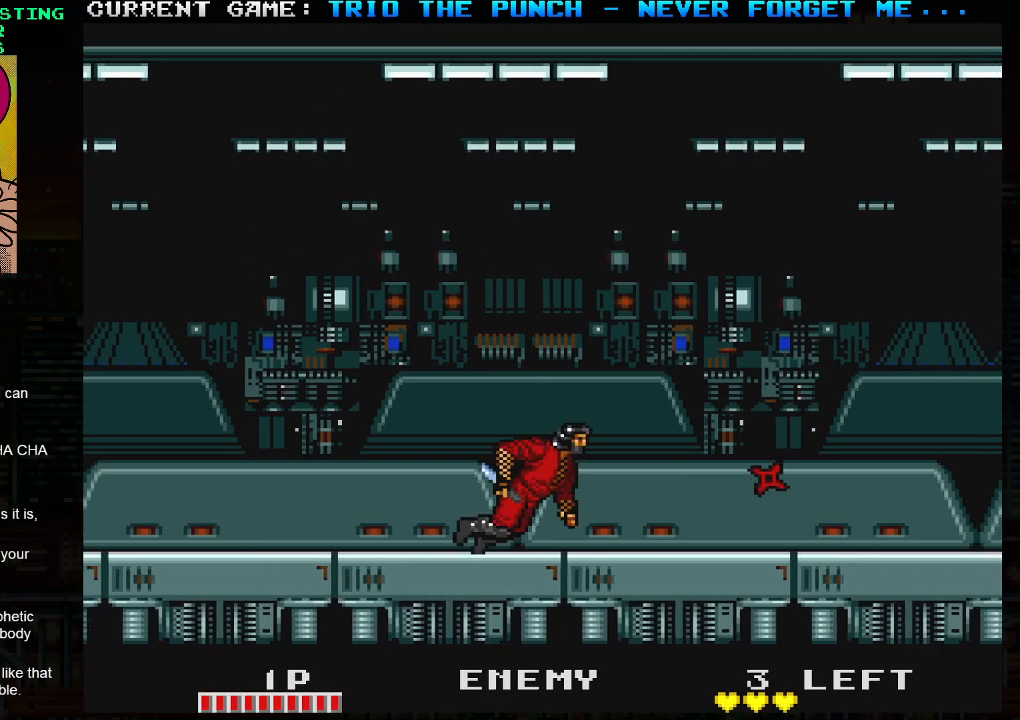
{"buttons": [], "left_stick": "right", "events": []}
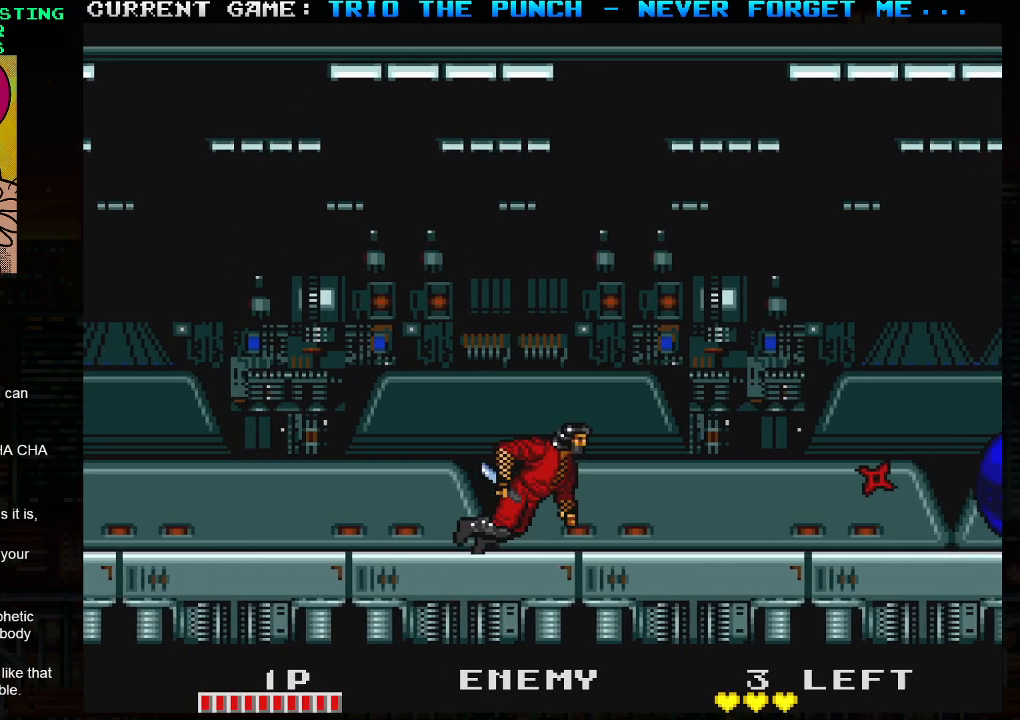
{"buttons": [], "left_stick": "right", "events": [[400, "TRIANGLE", "down"], [433, "SQUARE", "down"], [467, "TRIANGLE", "up"], [500, "SQUARE", "up"]]}
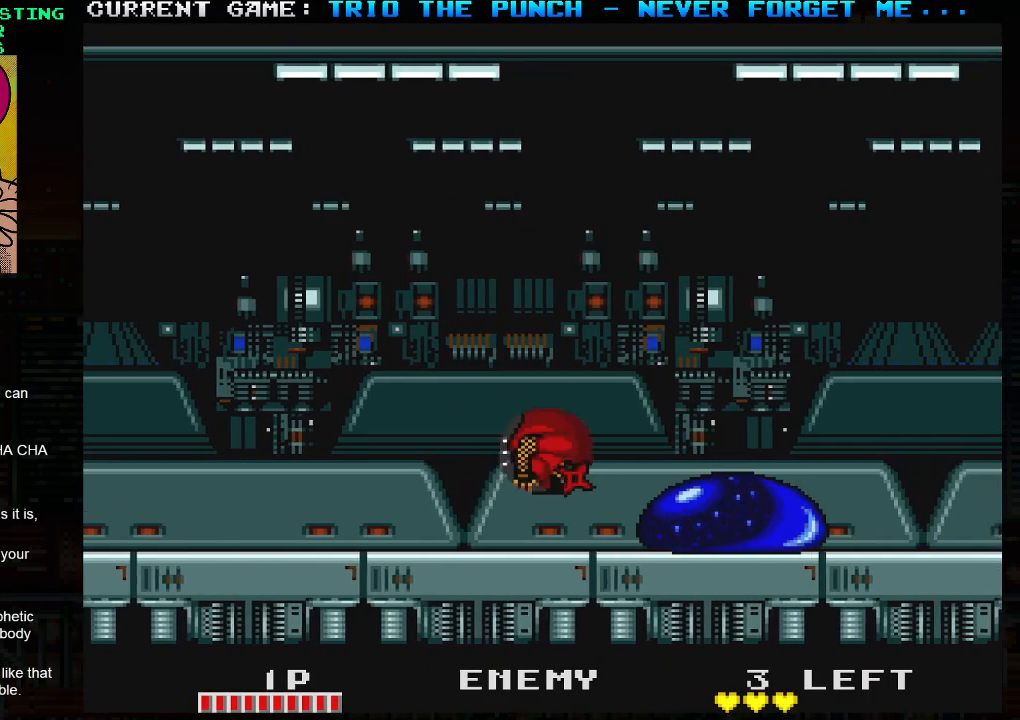
{"buttons": [], "left_stick": "right", "events": [[50, "left_stick", "left"], [383, "left_stick", "center"], [450, "left_stick", "right"]]}
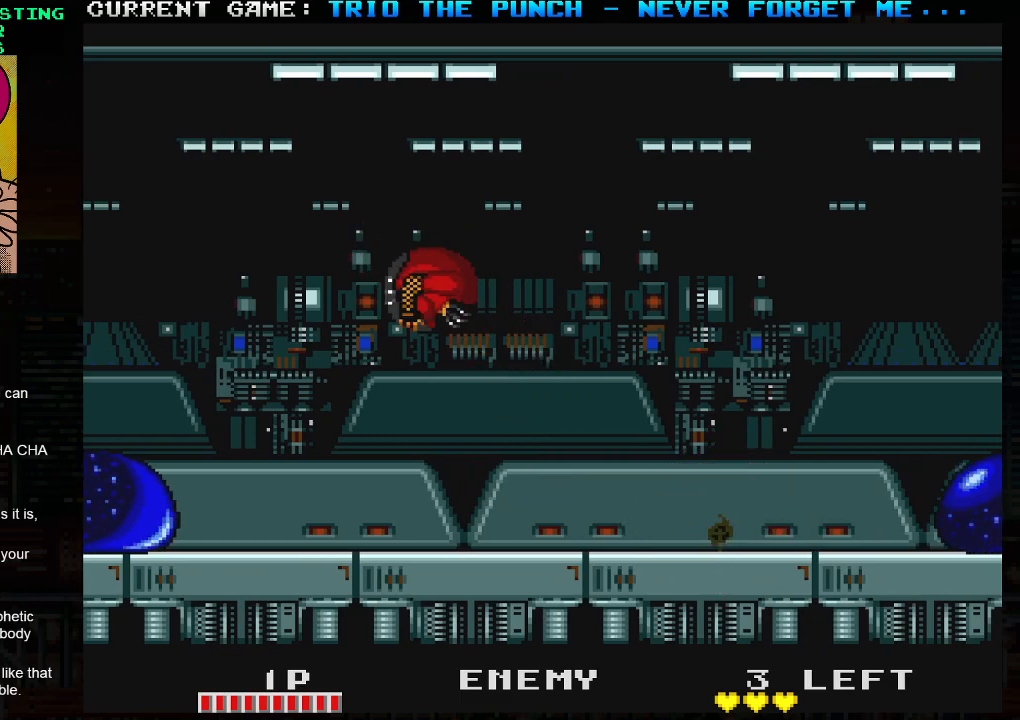
{"buttons": [], "left_stick": "right", "events": [[133, "left_stick", "center"], [183, "left_stick", "left"], [200, "SQUARE", "down"], [300, "SQUARE", "up"], [300, "left_stick", "center"], [367, "left_stick", "right"]]}
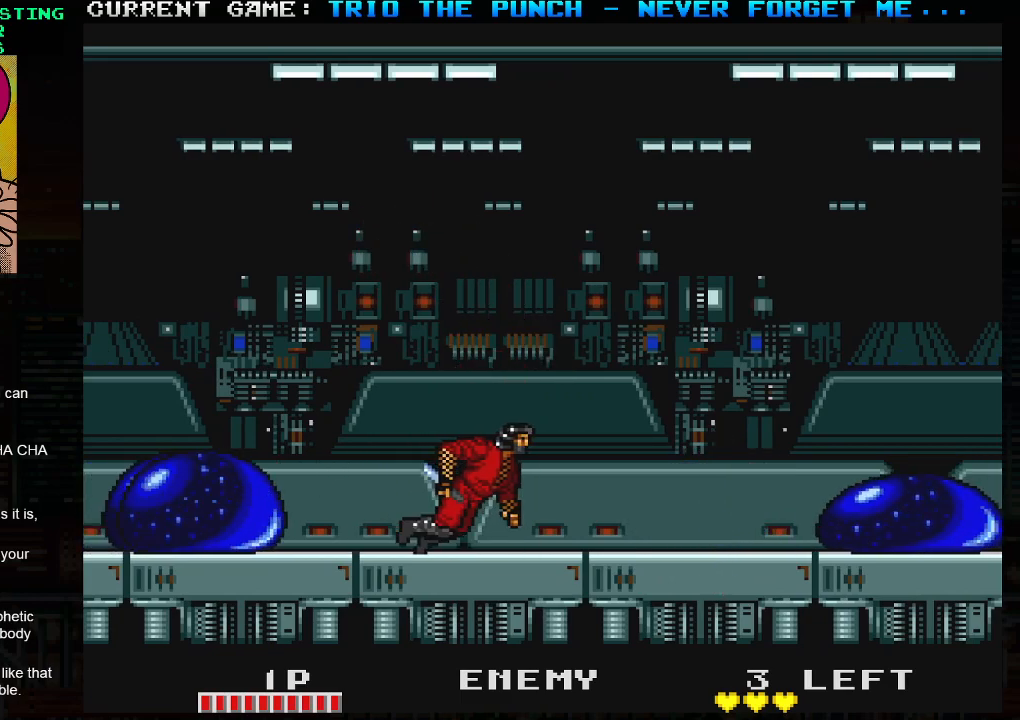
{"buttons": [], "left_stick": "right", "events": [[17, "TRIANGLE", "down"], [50, "SQUARE", "down"], [100, "TRIANGLE", "up"], [133, "SQUARE", "up"], [150, "left_stick", "center"], [200, "left_stick", "left"], [317, "left_stick", "center"], [367, "left_stick", "right"]]}
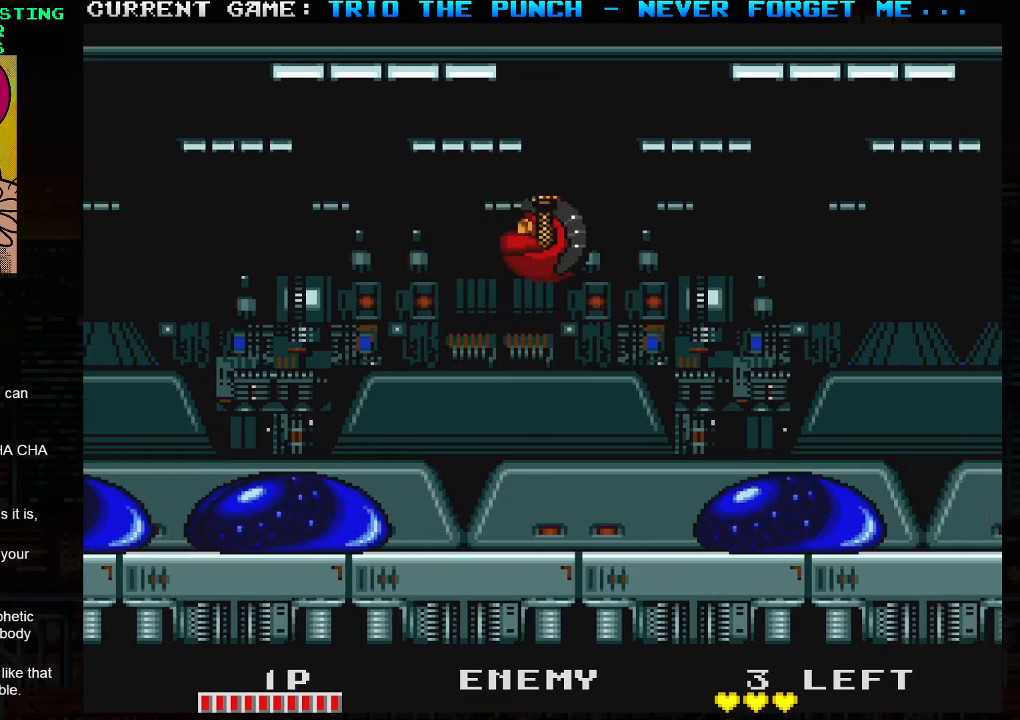
{"buttons": ["SQUARE", "TRIANGLE"], "left_stick": "center", "events": [[200, "left_stick", "left"], [283, "SQUARE", "down"], [350, "SQUARE", "up"], [400, "left_stick", "right"], [450, "TRIANGLE", "down"], [500, "SQUARE", "down"], [500, "left_stick", "center"]]}
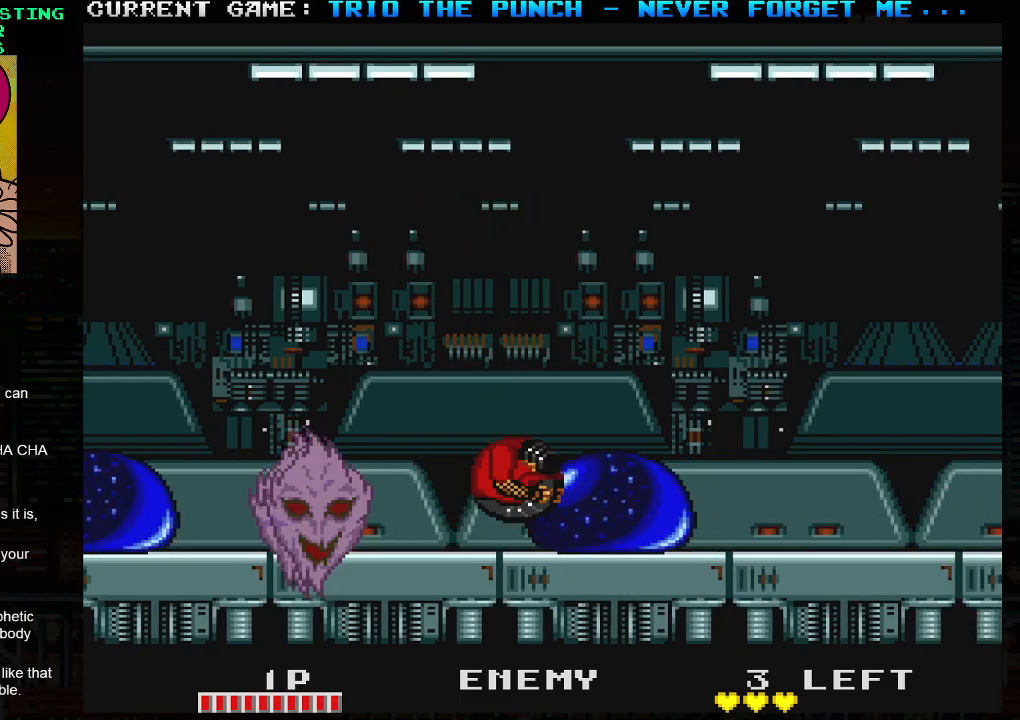
{"buttons": [], "left_stick": "right", "events": [[17, "left_stick", "left"], [100, "SQUARE", "up"], [100, "TRIANGLE", "up"], [167, "left_stick", "center"], [217, "left_stick", "right"]]}
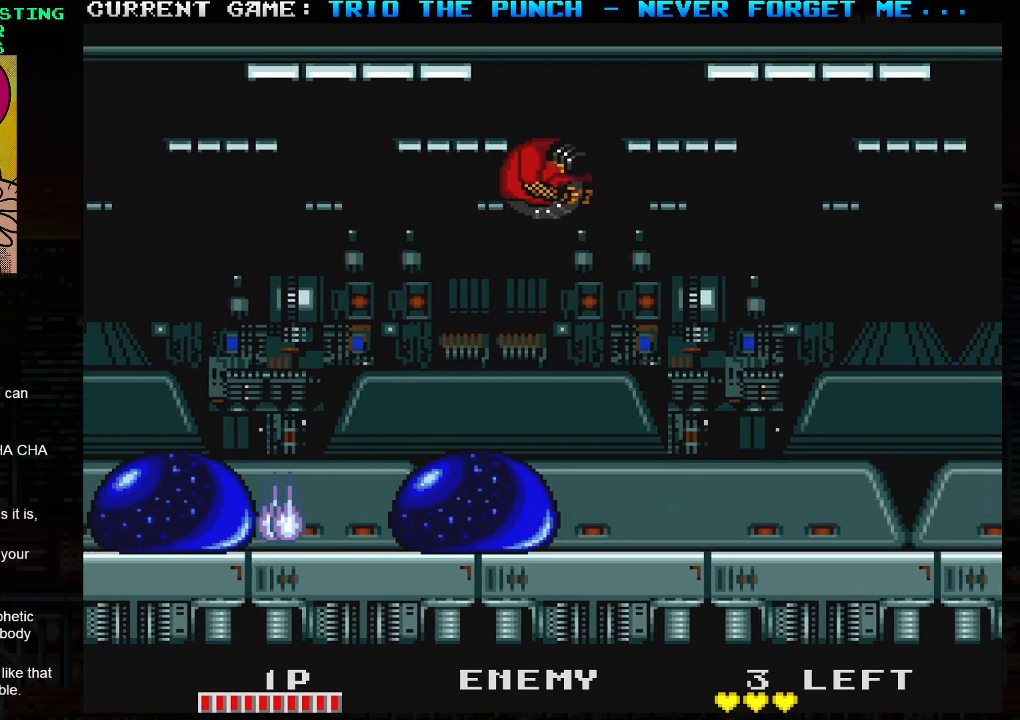
{"buttons": [], "left_stick": "center", "events": [[233, "left_stick", "left"], [283, "SQUARE", "down"], [333, "left_stick", "center"], [367, "SQUARE", "up"]]}
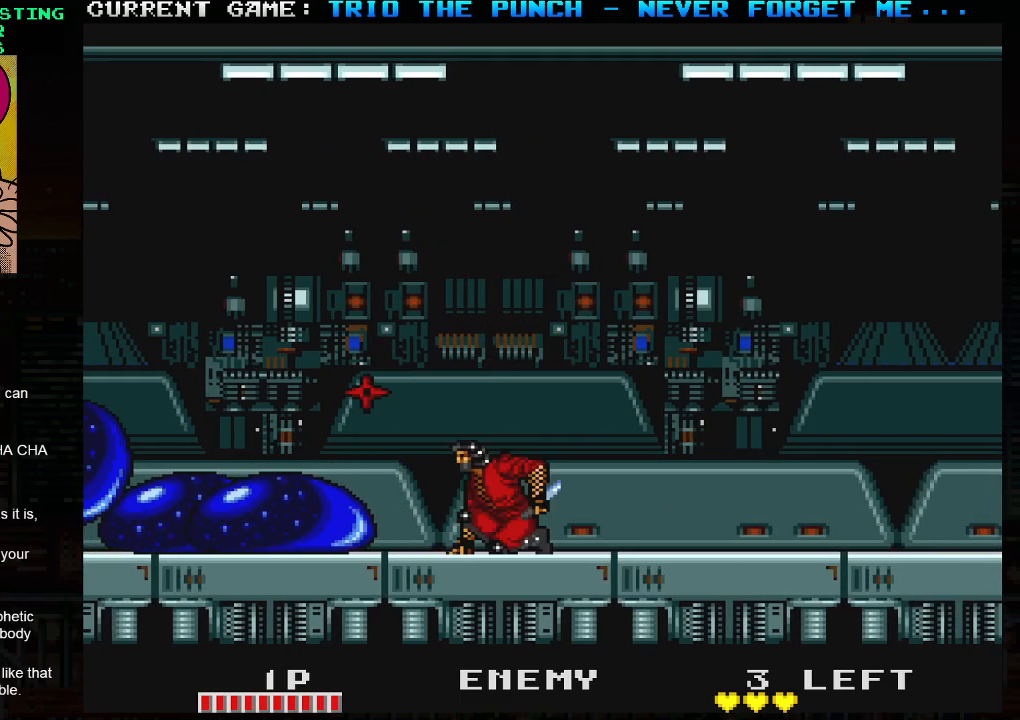
{"buttons": [], "left_stick": "center", "events": [[117, "TRIANGLE", "down"], [167, "SQUARE", "down"], [200, "TRIANGLE", "up"], [250, "SQUARE", "up"]]}
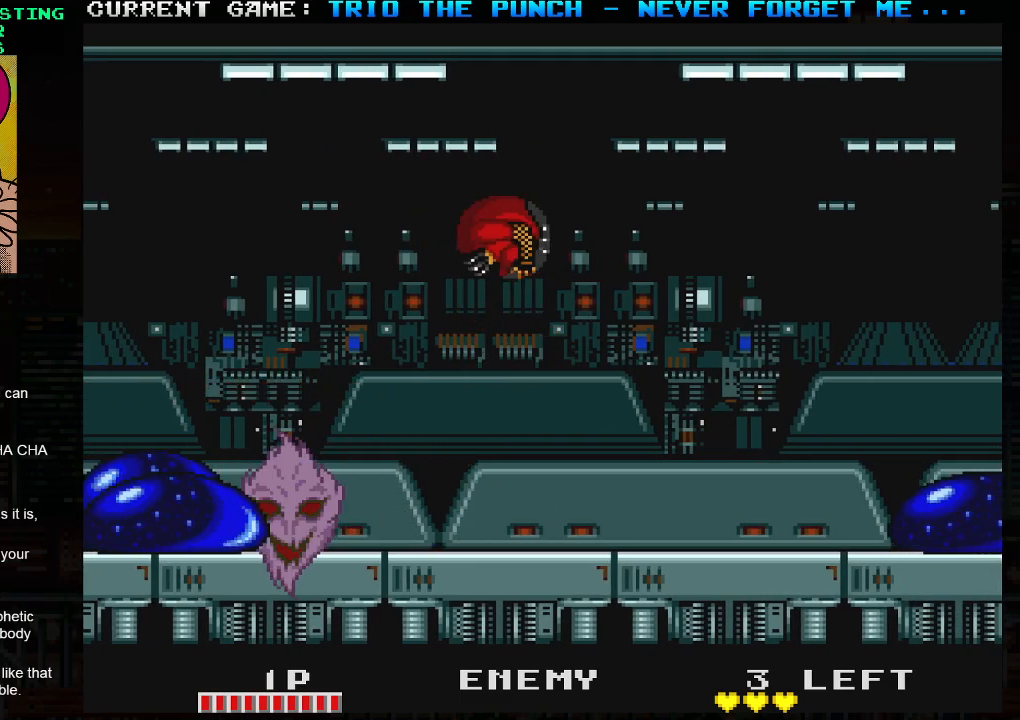
{"buttons": [], "left_stick": "center", "events": [[117, "left_stick", "right"], [417, "SQUARE", "down"], [450, "left_stick", "center"], [500, "SQUARE", "up"]]}
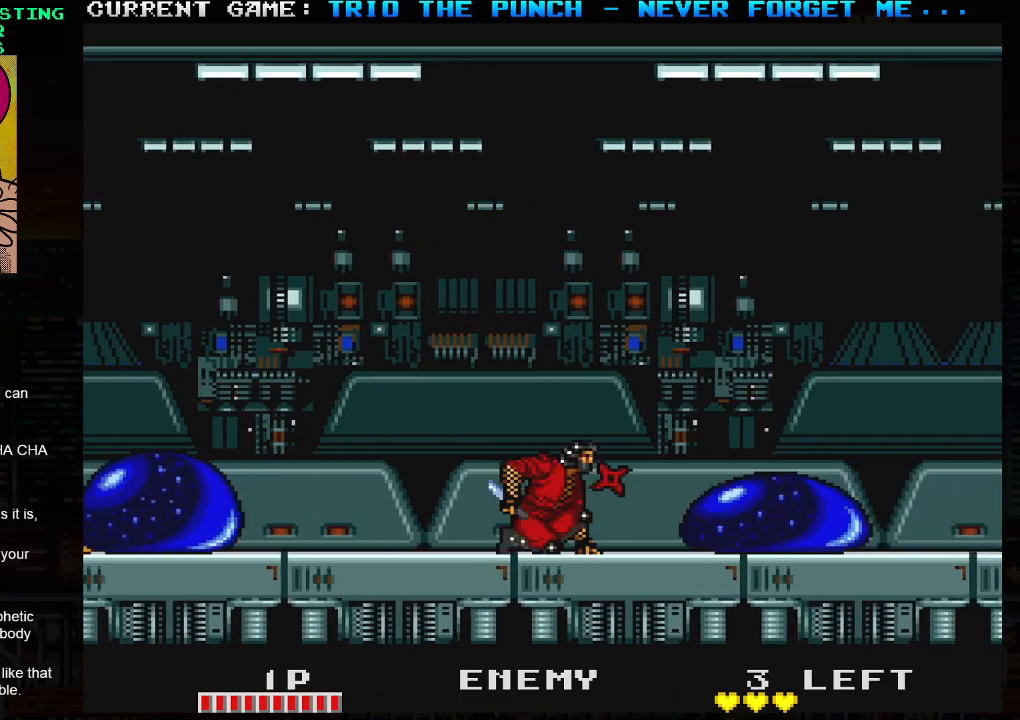
{"buttons": [], "left_stick": "center", "events": [[167, "TRIANGLE", "down"], [200, "SQUARE", "down"], [233, "TRIANGLE", "up"], [283, "SQUARE", "up"]]}
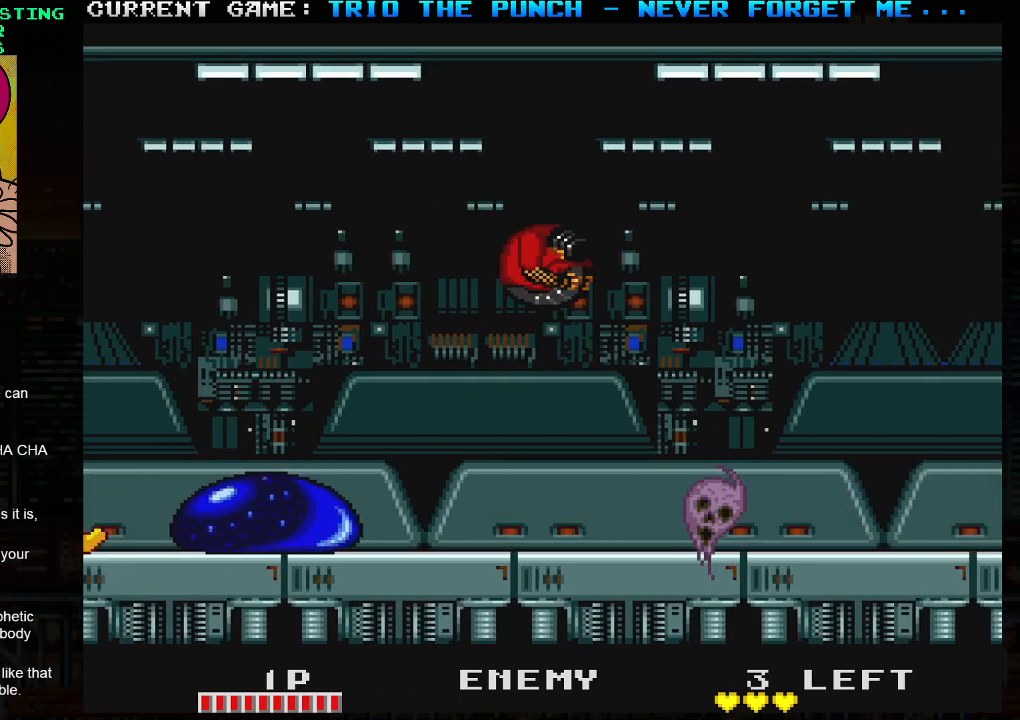
{"buttons": ["SQUARE"], "left_stick": "center", "events": [[183, "left_stick", "right"], [333, "left_stick", "center"], [383, "left_stick", "left"], [467, "SQUARE", "down"], [500, "left_stick", "center"]]}
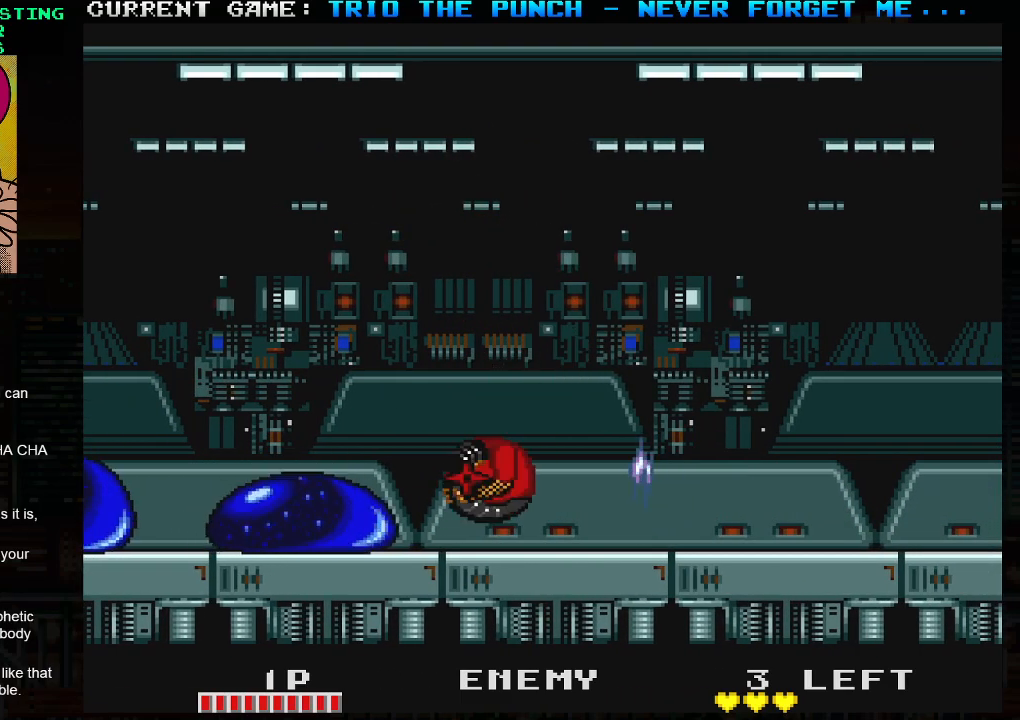
{"buttons": [], "left_stick": "right", "events": [[50, "SQUARE", "up"], [183, "TRIANGLE", "down"], [233, "SQUARE", "down"], [267, "TRIANGLE", "up"], [317, "SQUARE", "up"], [350, "left_stick", "right"]]}
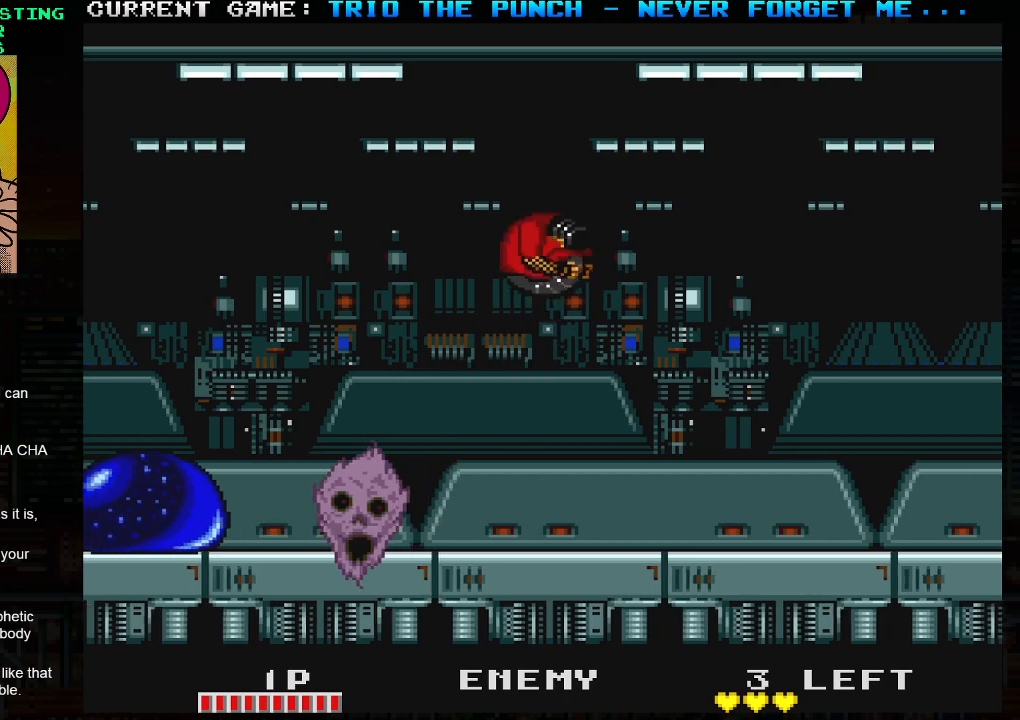
{"buttons": [], "left_stick": "center", "events": [[217, "left_stick", "center"], [267, "left_stick", "left"], [500, "left_stick", "center"]]}
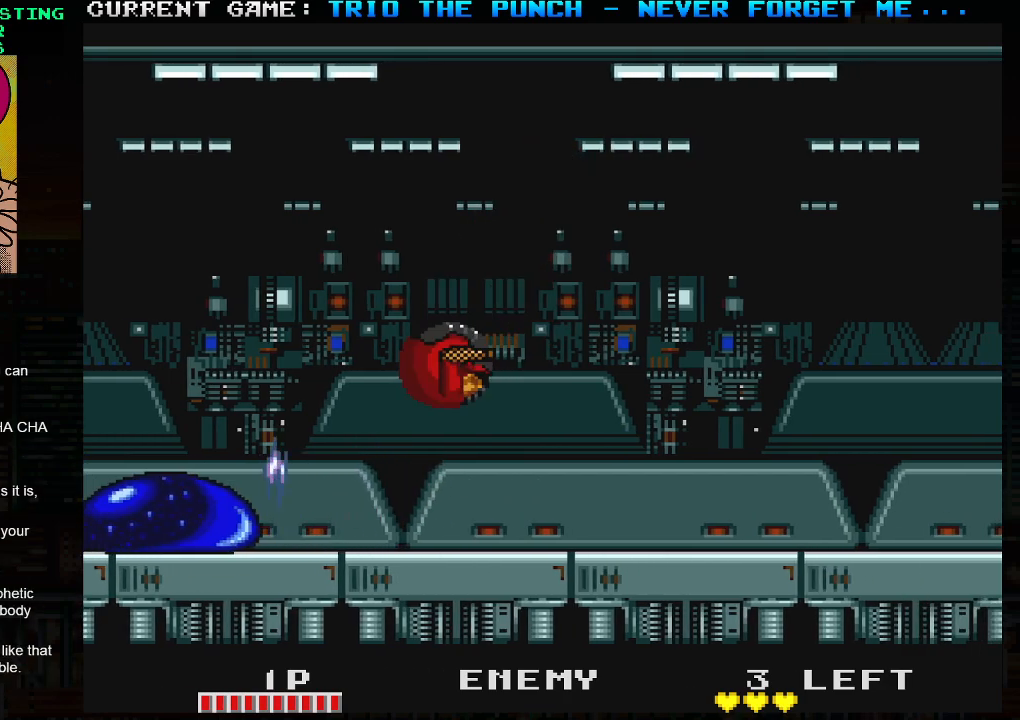
{"buttons": [], "left_stick": "right", "events": [[17, "SQUARE", "down"], [100, "SQUARE", "up"], [417, "left_stick", "right"]]}